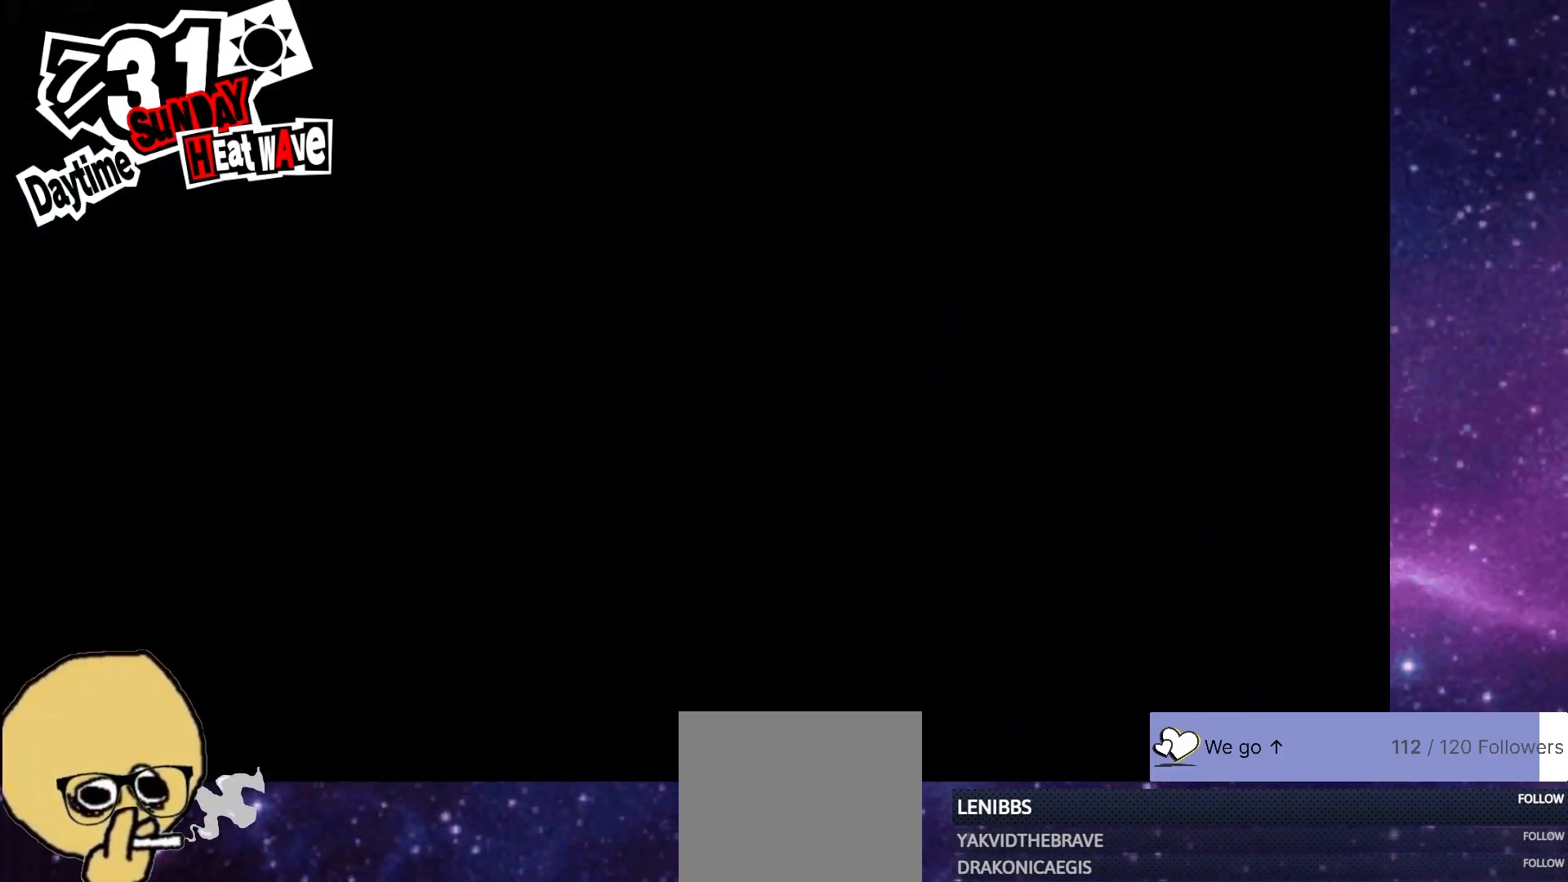
Gameplay with a controller (PlayStation layout); each line is a JSON object with the inputs held at the frame after it (dt_ms = milliseconds from this image to that frame). "events" lists button and stick changes between this image and that frame as [ms after this image, input, new state], when the widget could be followed in between.
{"dt_ms": 500, "buttons": [], "left_stick": "center", "right_stick": "center", "events": []}
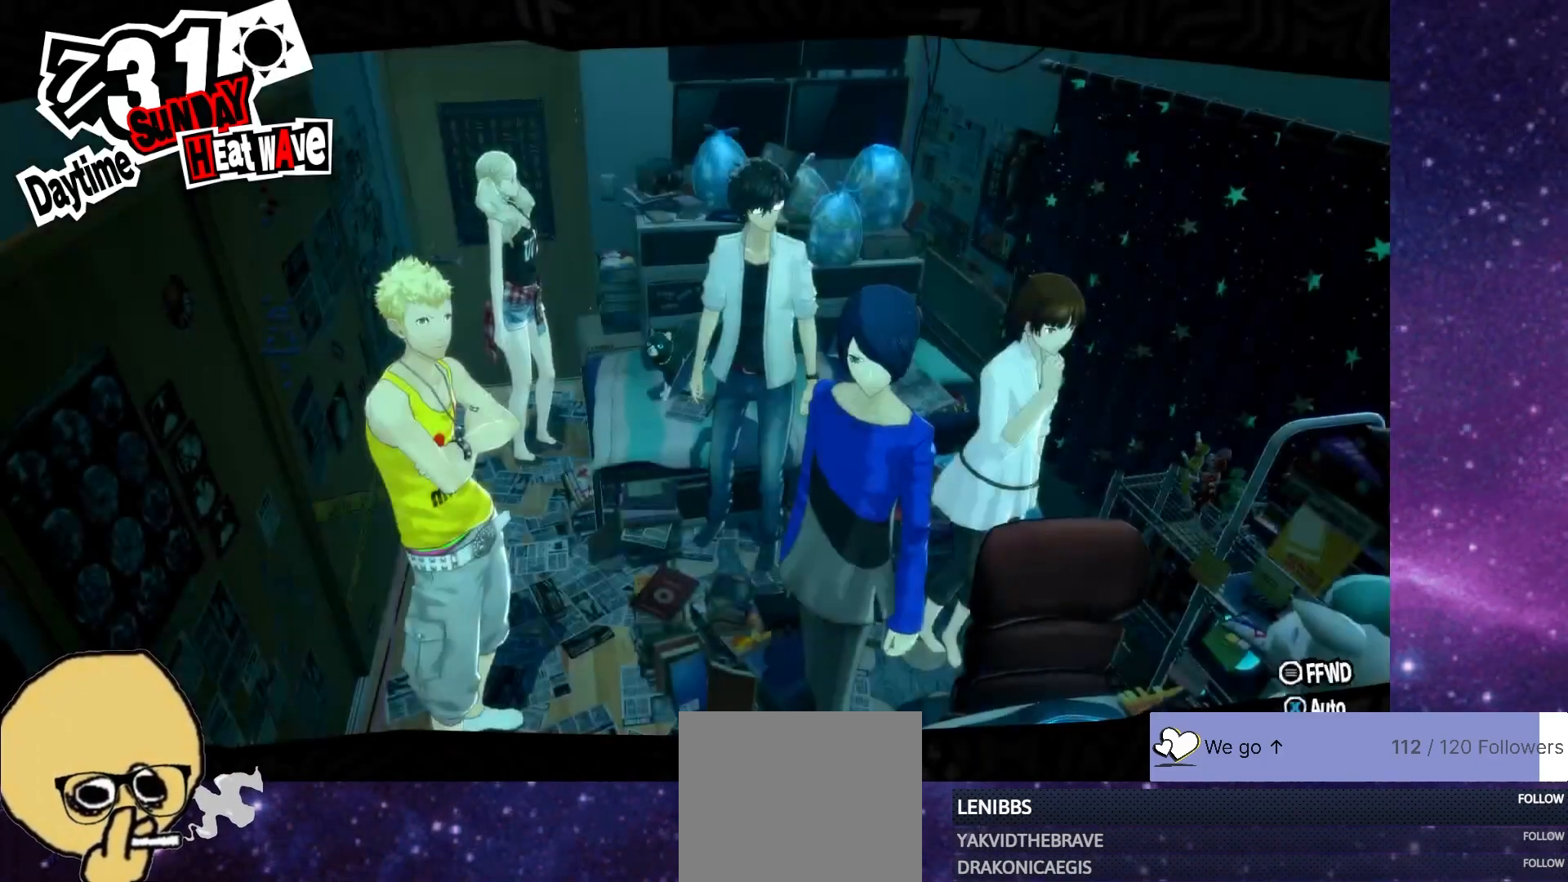
{"dt_ms": 500, "buttons": [], "left_stick": "center", "right_stick": "center", "events": []}
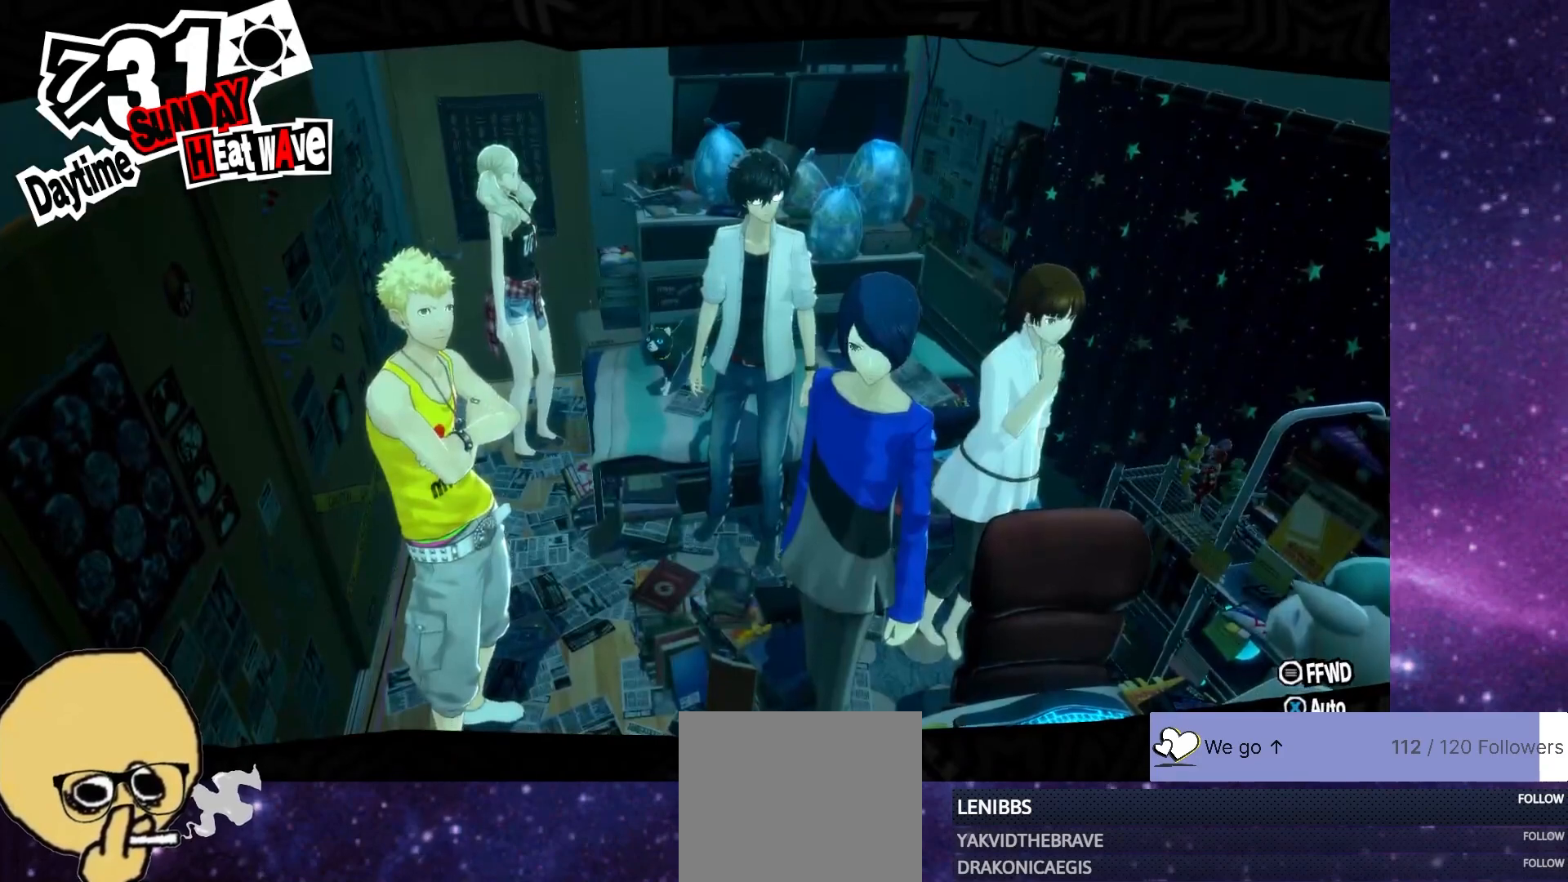
{"dt_ms": 500, "buttons": [], "left_stick": "center", "right_stick": "center", "events": []}
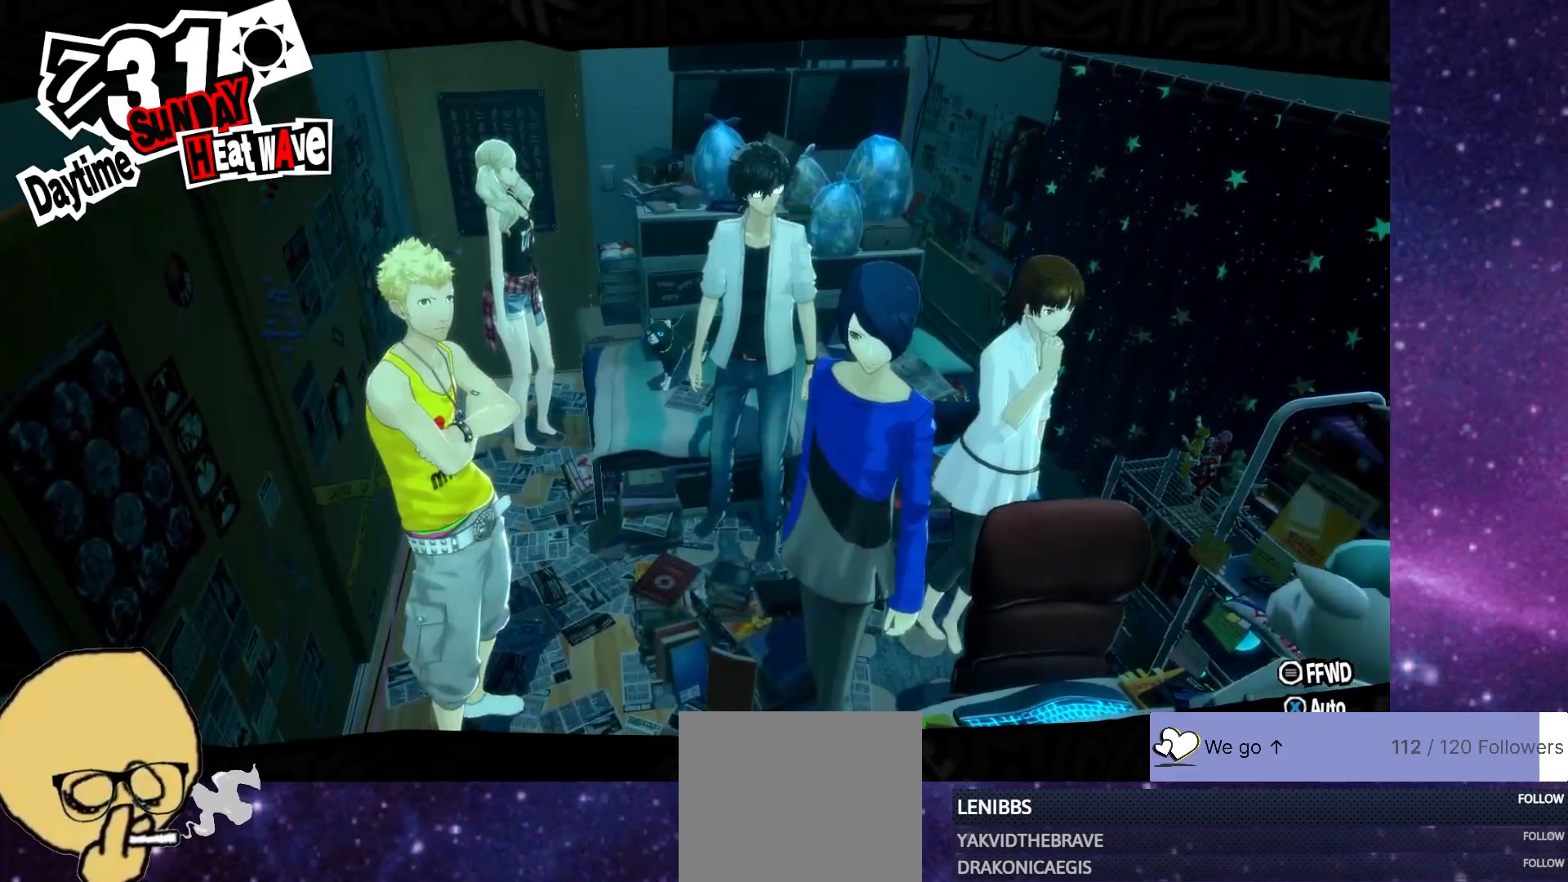
{"dt_ms": 500, "buttons": [], "left_stick": "center", "right_stick": "center", "events": []}
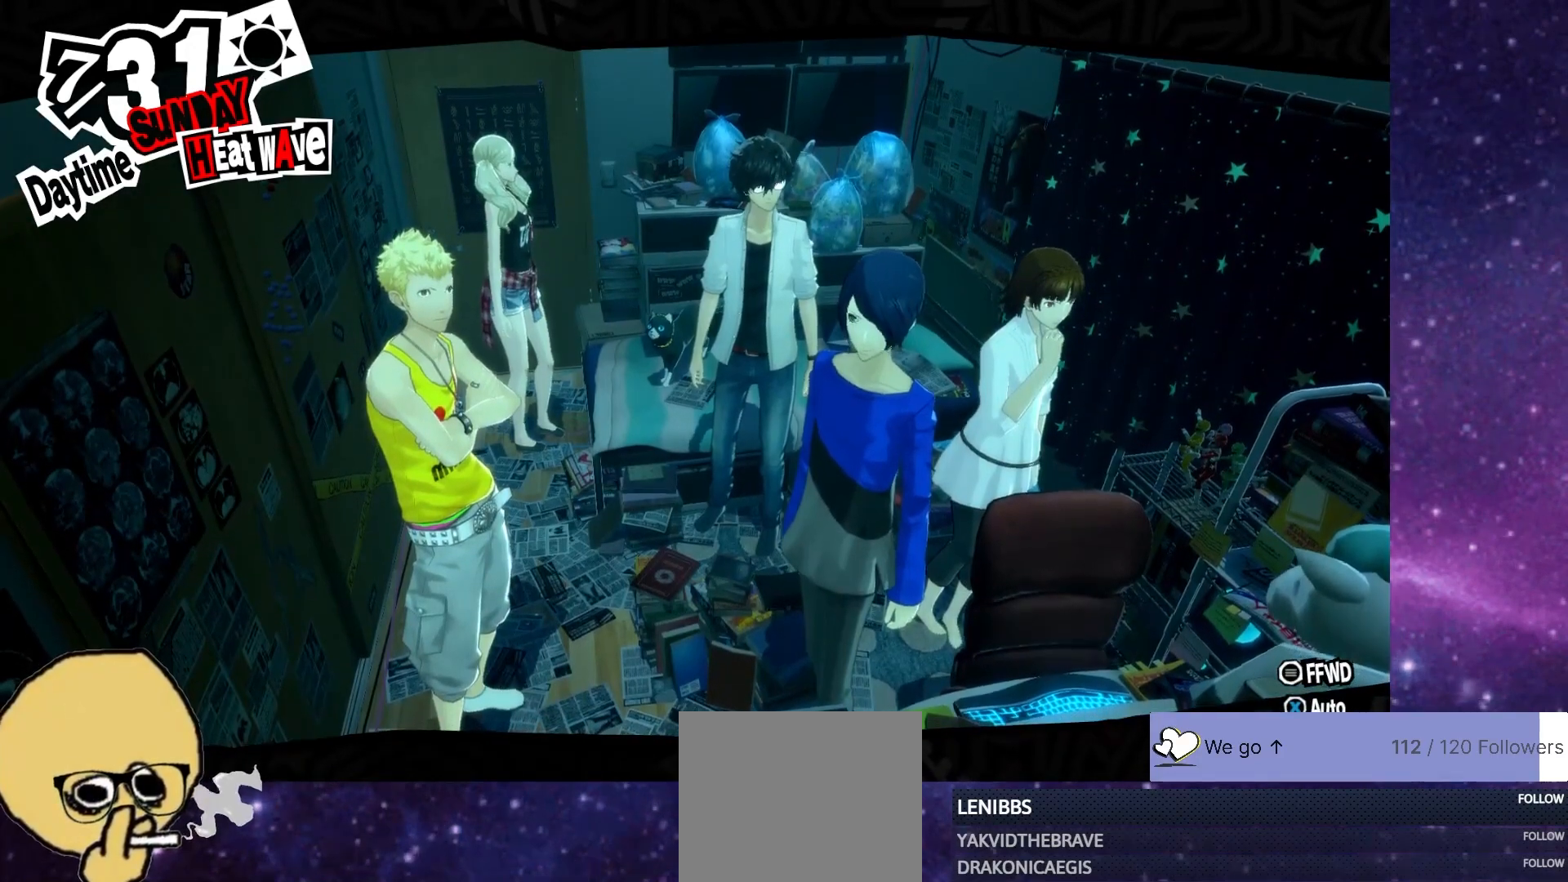
{"dt_ms": 500, "buttons": [], "left_stick": "center", "right_stick": "center", "events": []}
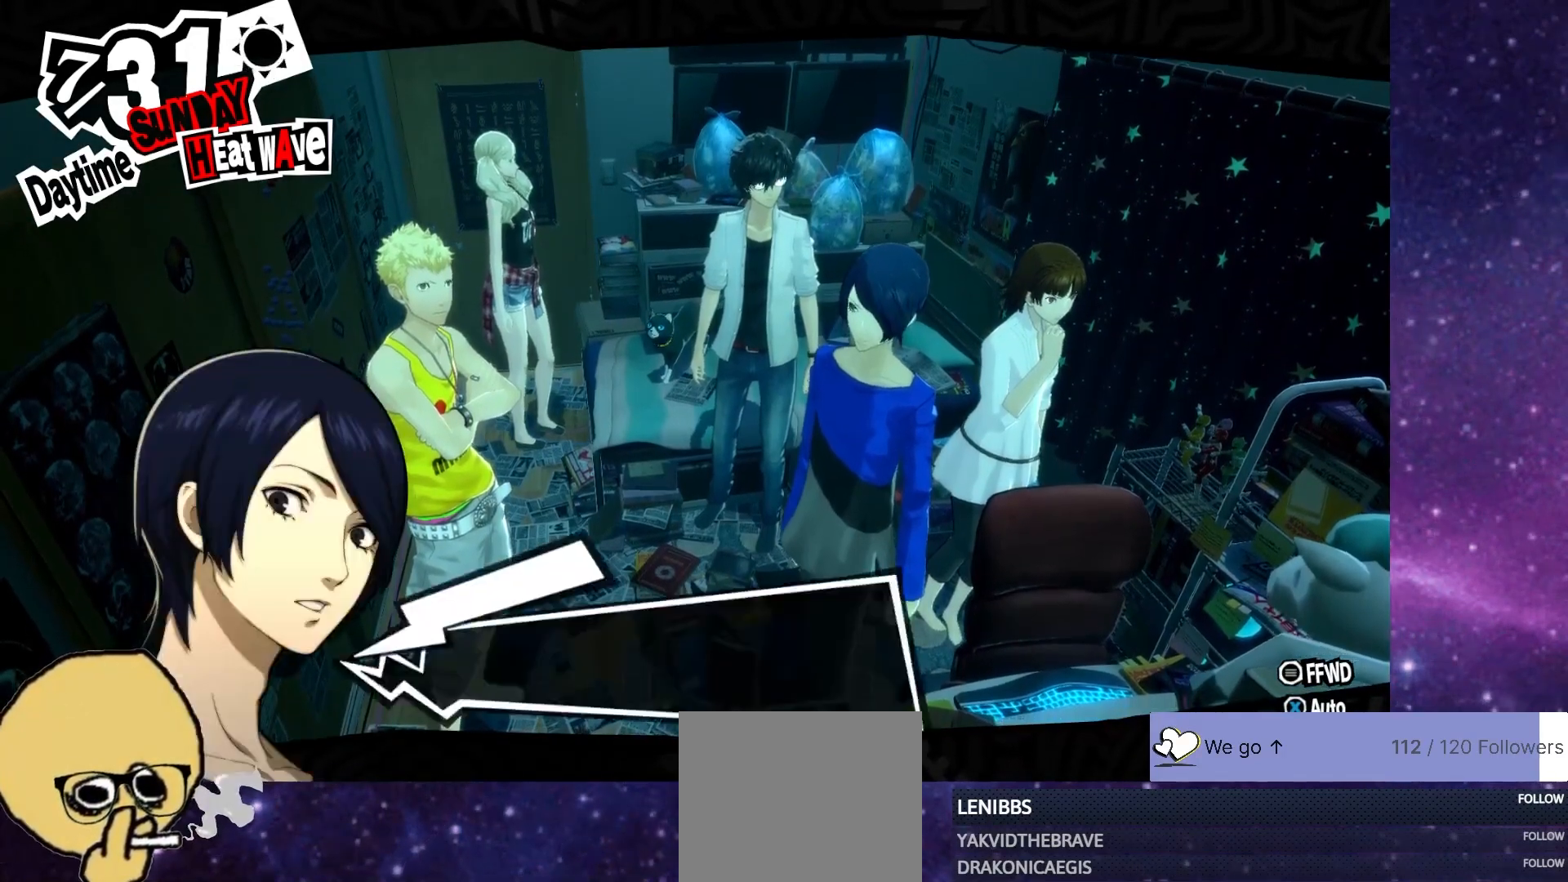
{"dt_ms": 500, "buttons": [], "left_stick": "center", "right_stick": "center", "events": []}
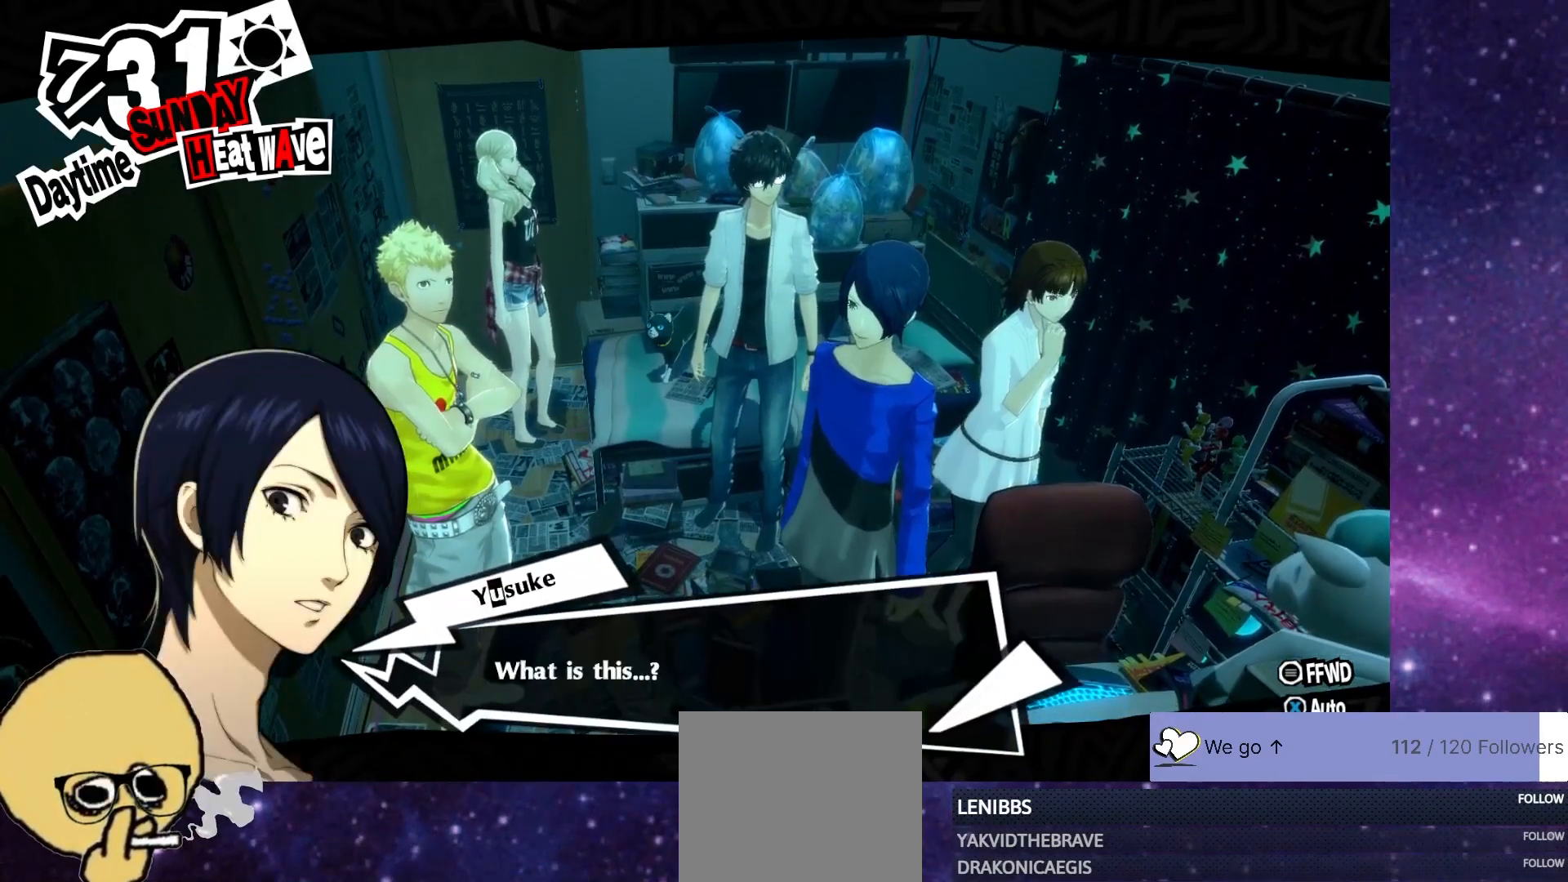
{"dt_ms": 500, "buttons": [], "left_stick": "center", "right_stick": "center", "events": []}
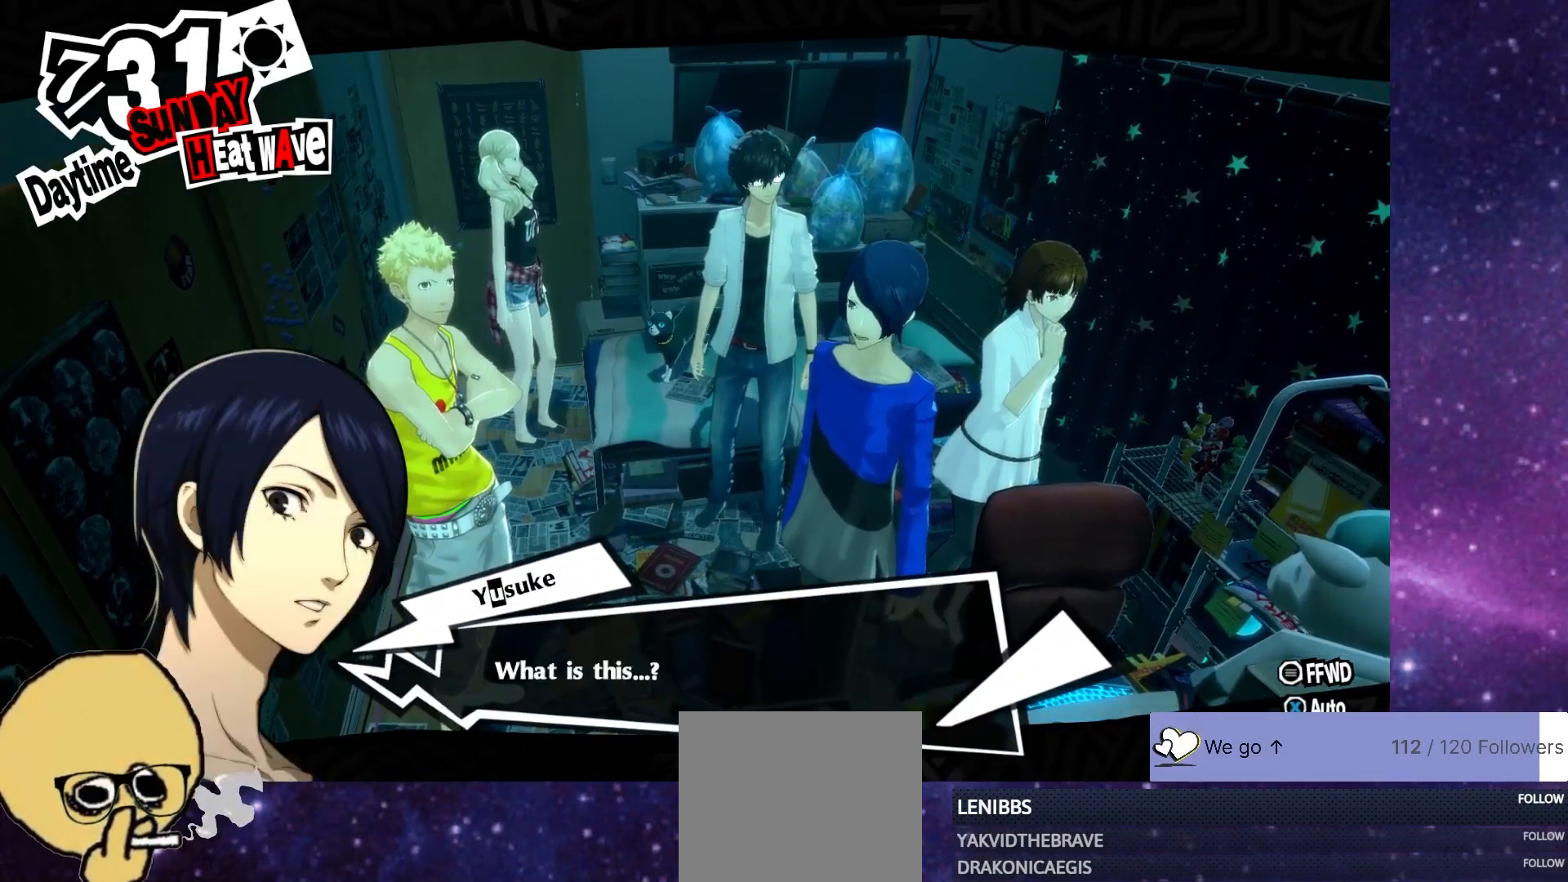
{"dt_ms": 500, "buttons": [], "left_stick": "center", "right_stick": "center", "events": [[367, "CROSS", "down"], [467, "CROSS", "up"]]}
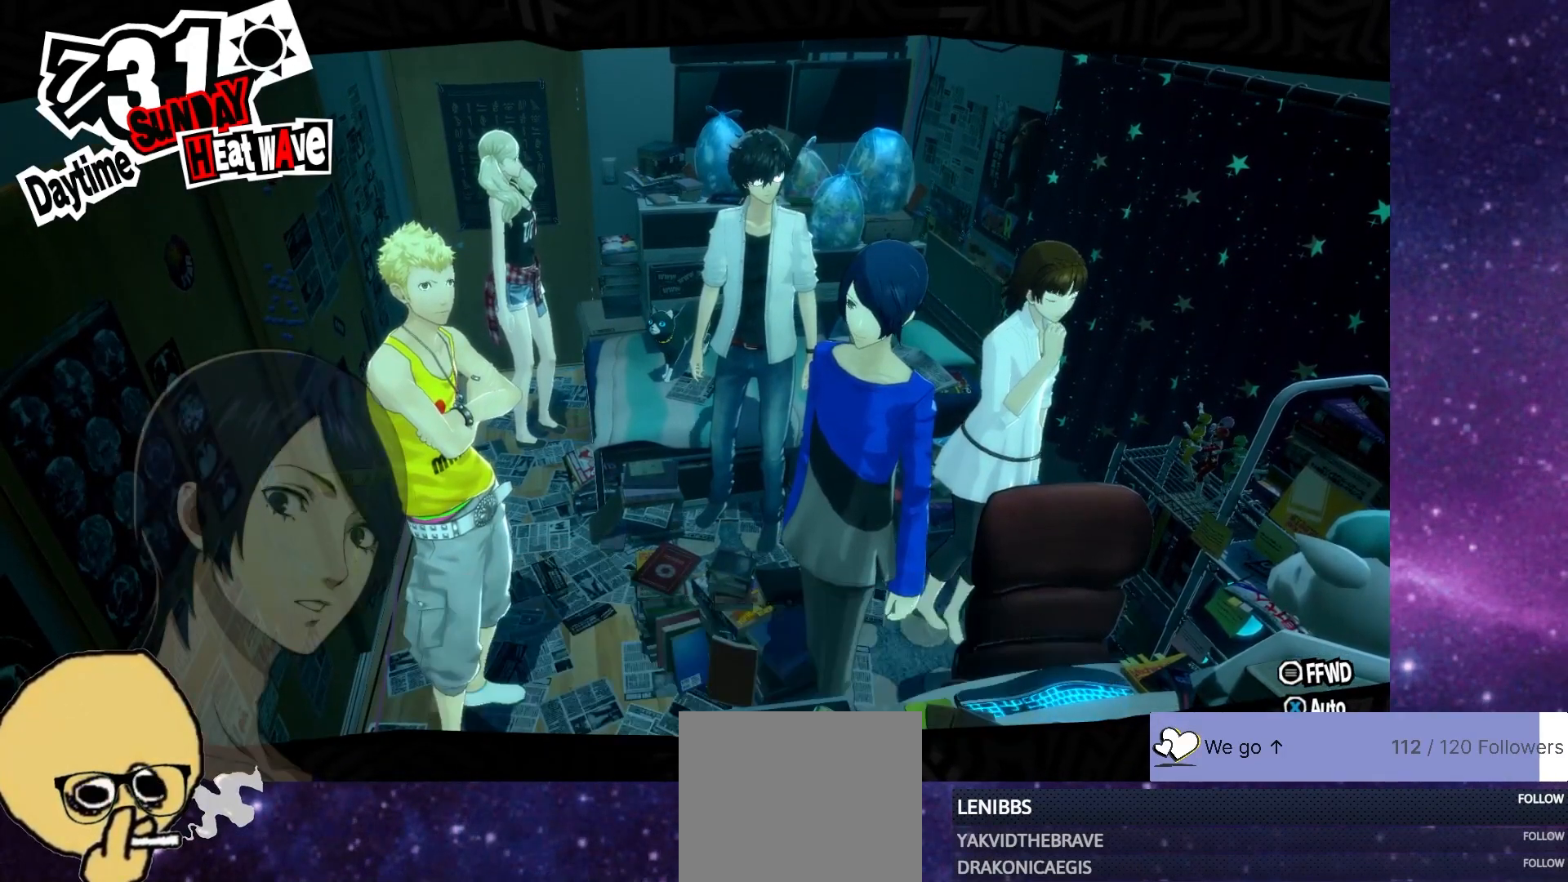
{"dt_ms": 500, "buttons": [], "left_stick": "center", "right_stick": "center", "events": []}
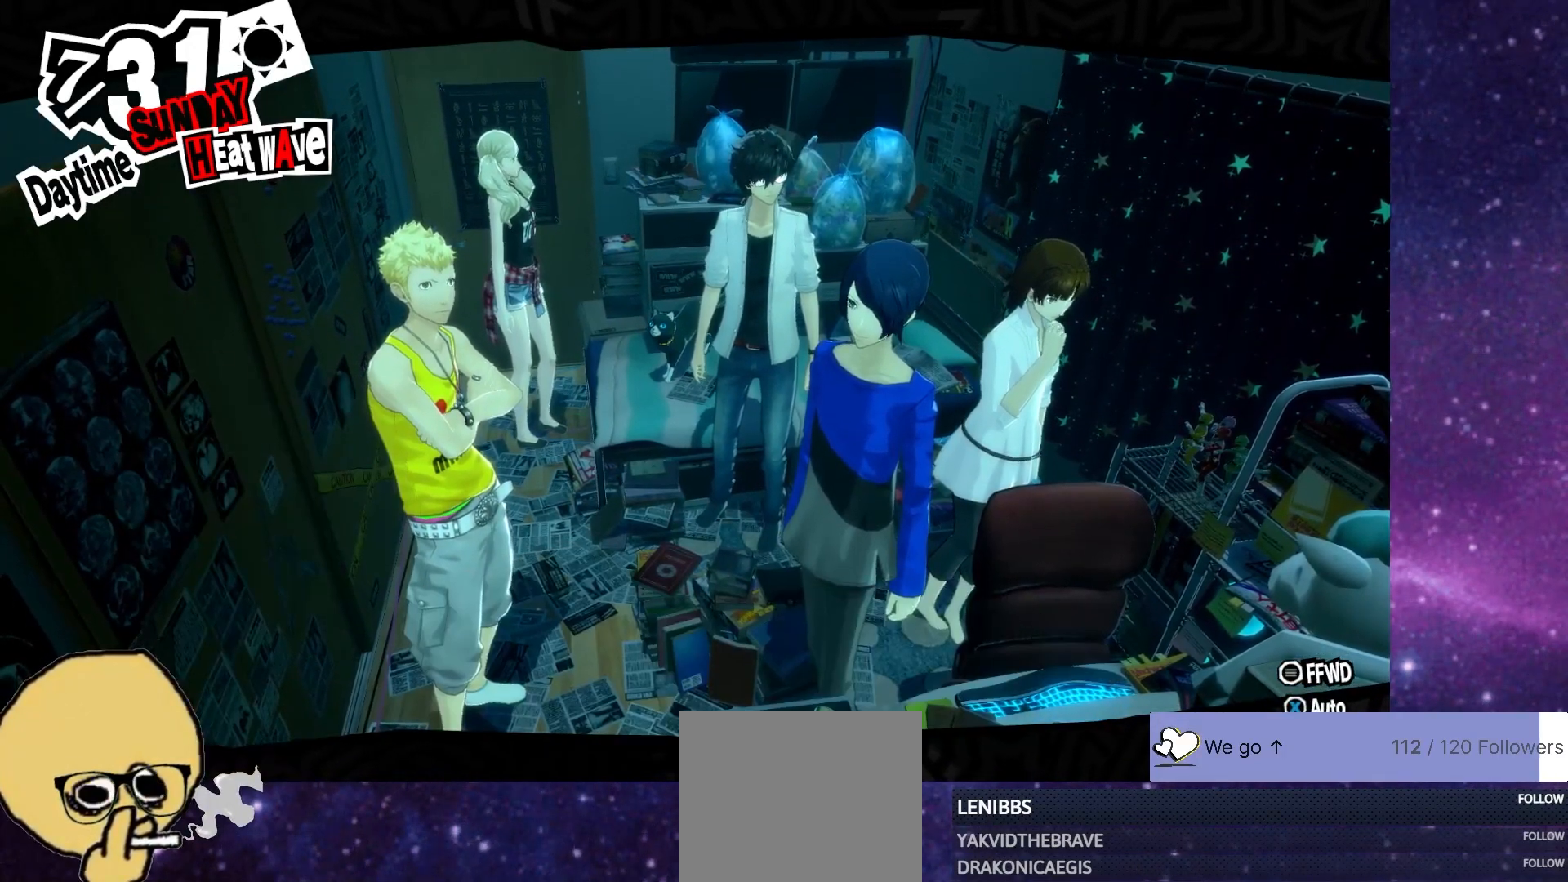
{"dt_ms": 500, "buttons": ["L1"], "left_stick": "center", "right_stick": "center", "events": [[500, "L1", "down"]]}
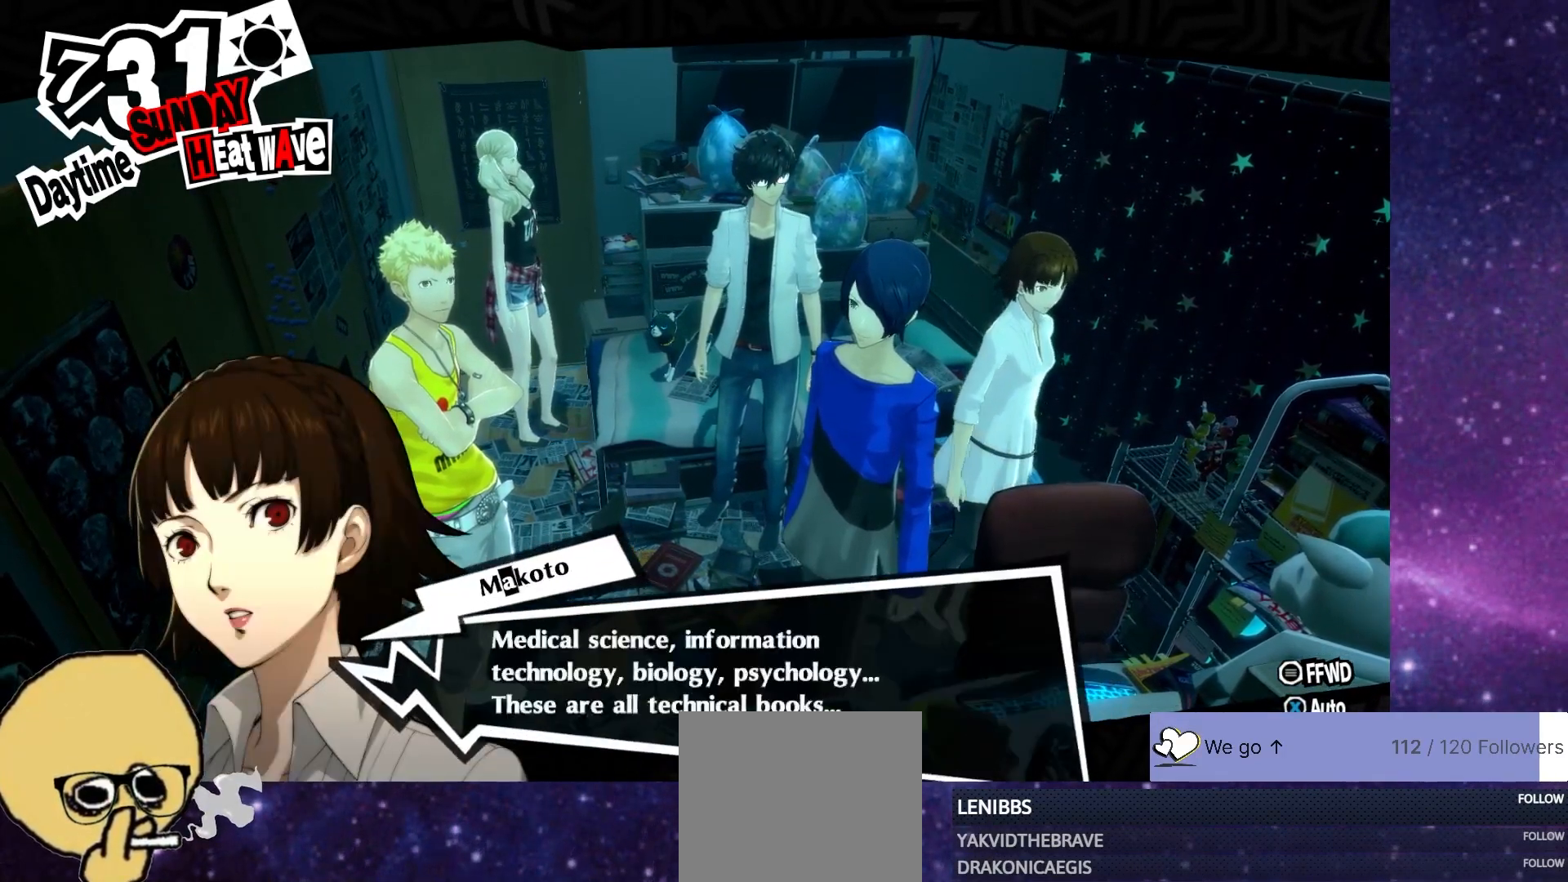
{"dt_ms": 1000, "buttons": ["L1"], "left_stick": "center", "right_stick": "center"}